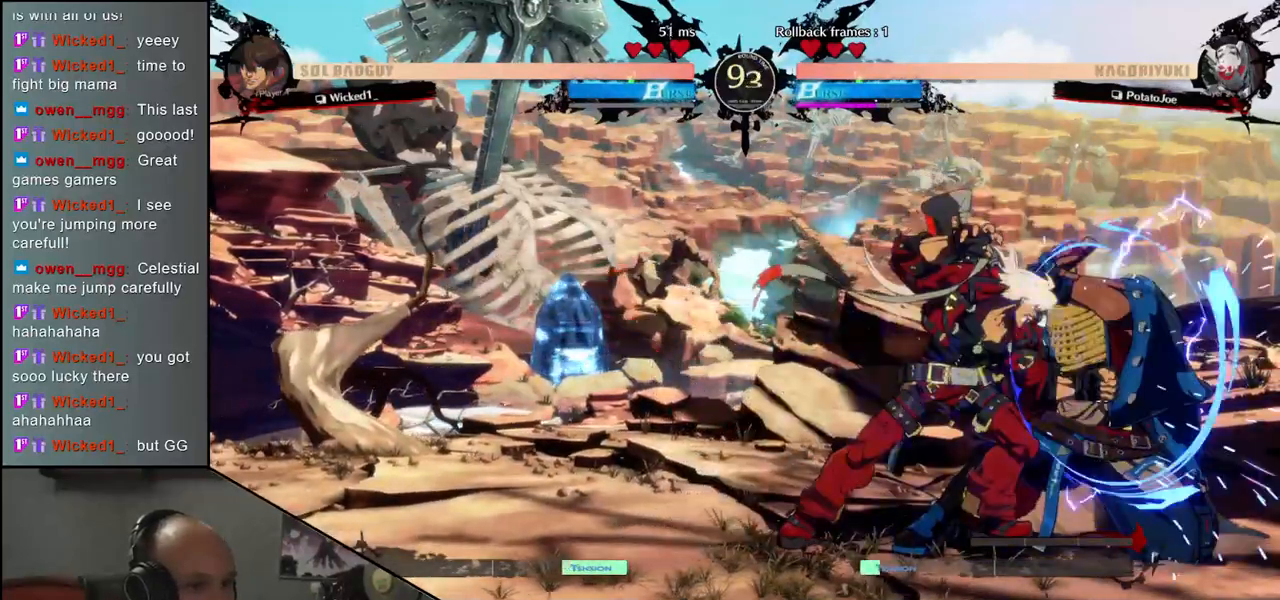
Gameplay with a controller (arcade stick); each line is a JSON object with the inputs held at the frame after it. "events" lists button and stick changes between this image and that frame as [ms after this image, input, new state], when the widget could be followed in between. Not read: L3 R3 other_buttons.
{"buttons": [], "left_stick": "down-right", "events": []}
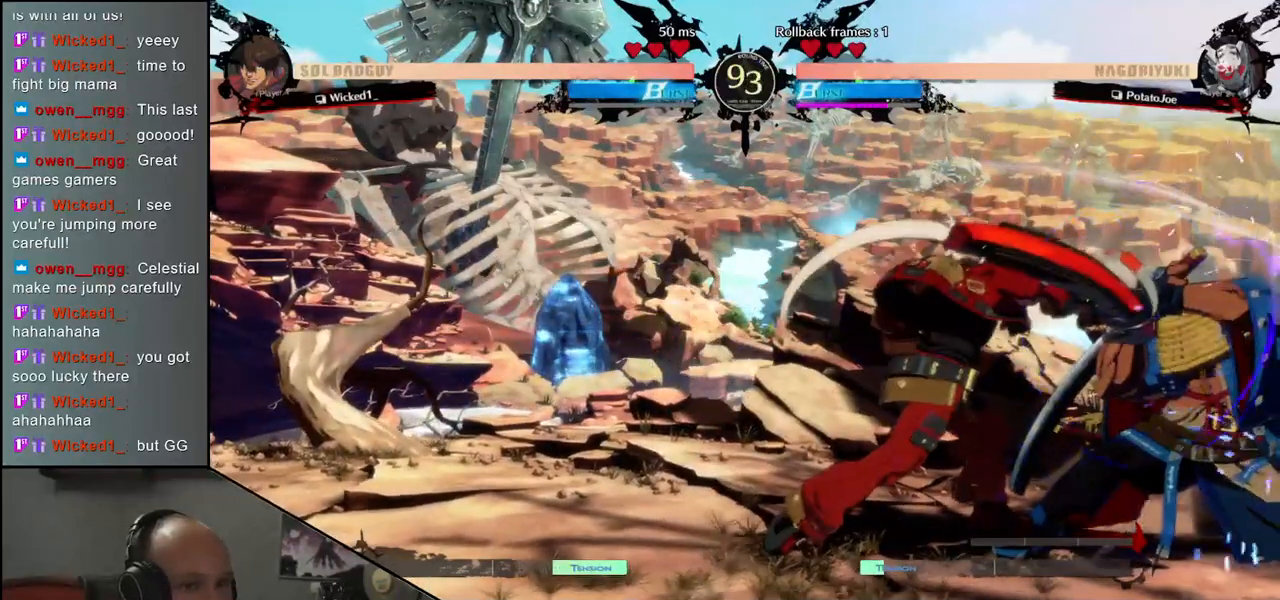
{"buttons": [], "left_stick": "right", "events": [[350, "left_stick", "right"]]}
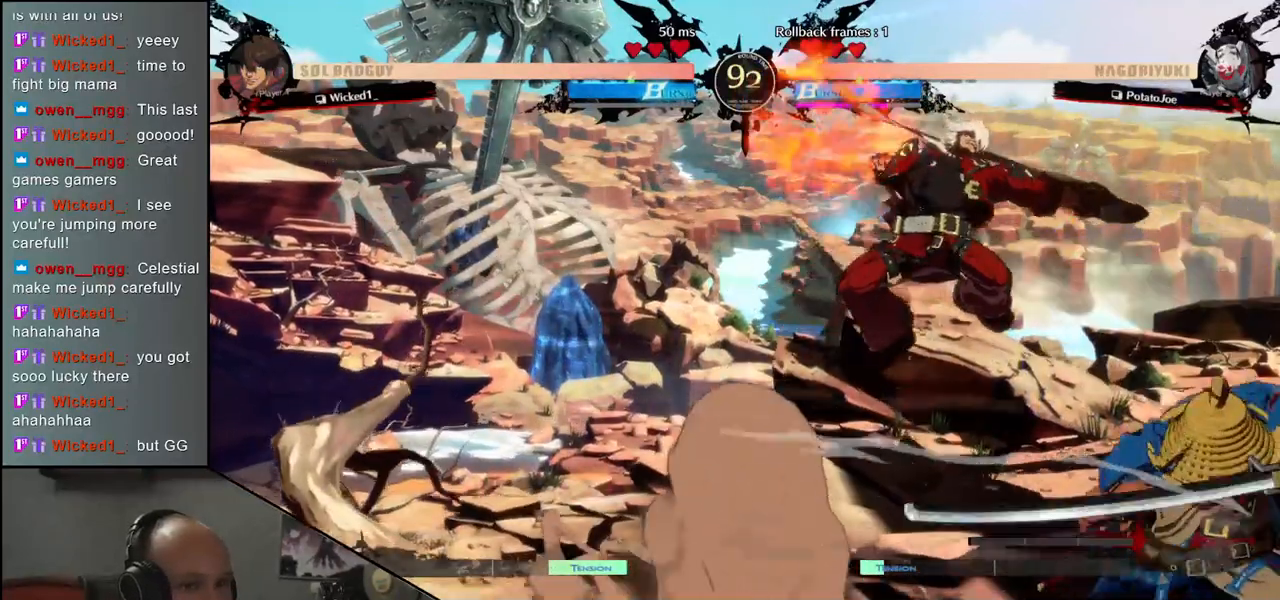
{"buttons": [], "left_stick": "down-right", "events": [[417, "left_stick", "down-right"]]}
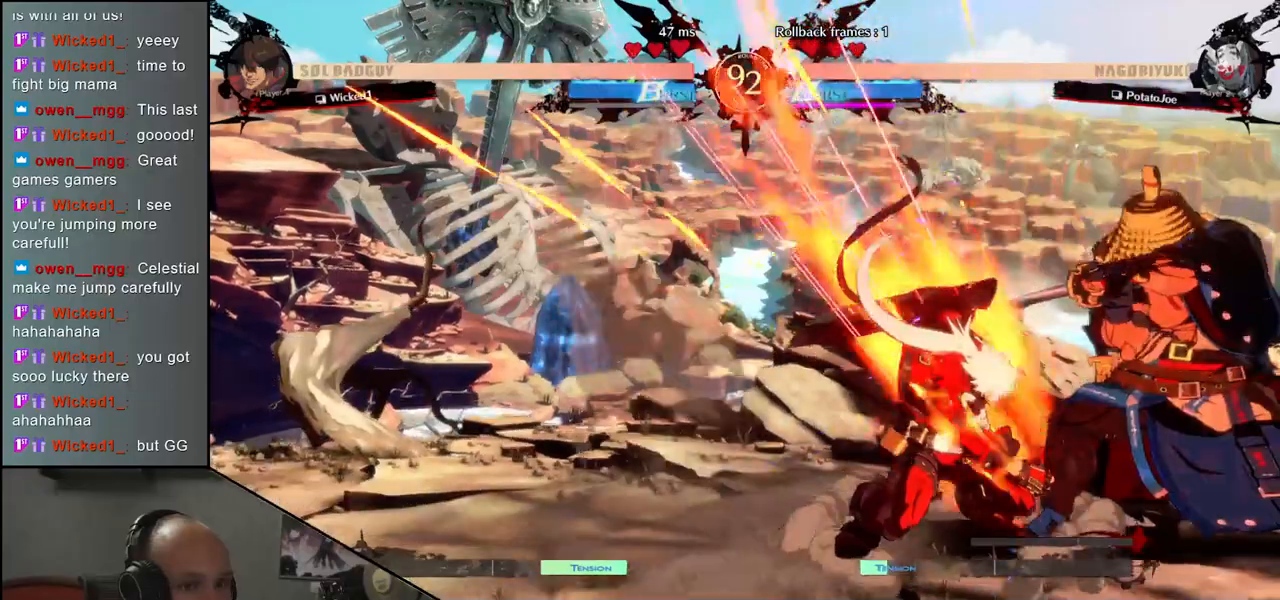
{"buttons": [], "left_stick": "down-right", "events": []}
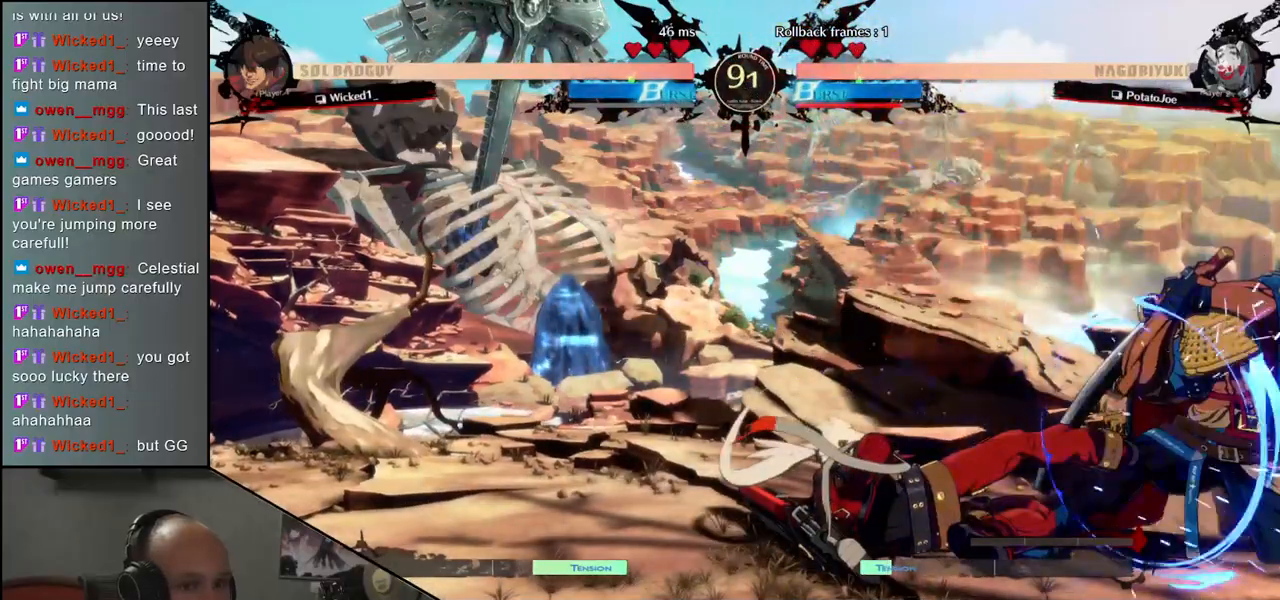
{"buttons": [], "left_stick": "down-right", "events": []}
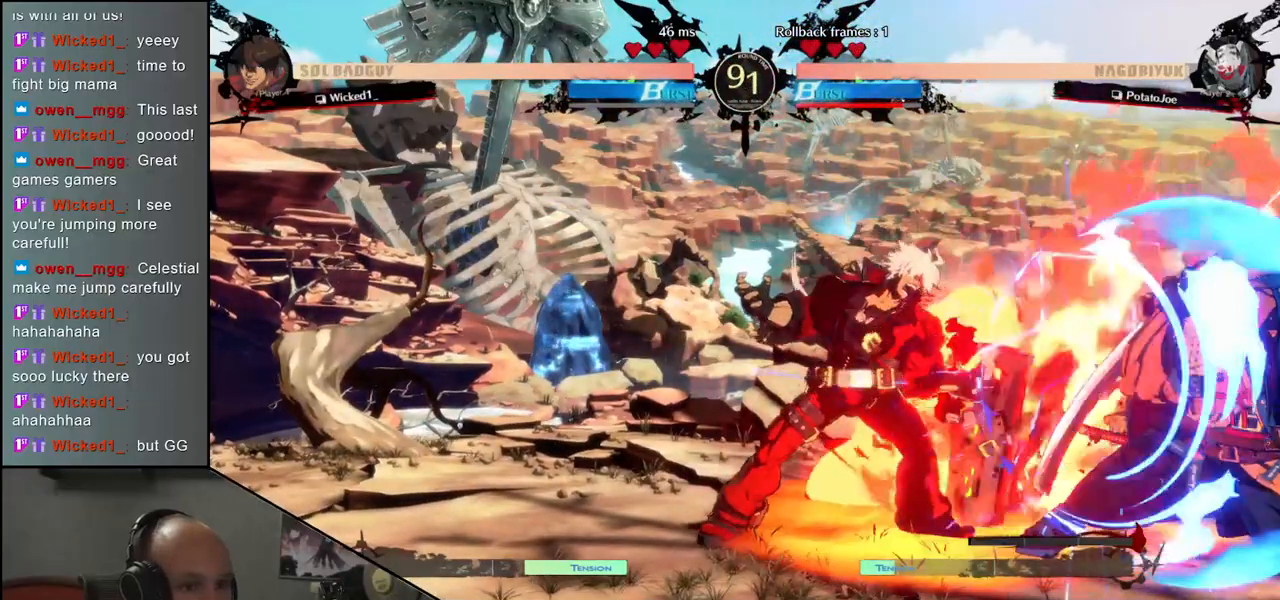
{"buttons": [], "left_stick": "up-left", "events": [[417, "left_stick", "up"], [483, "left_stick", "up-left"]]}
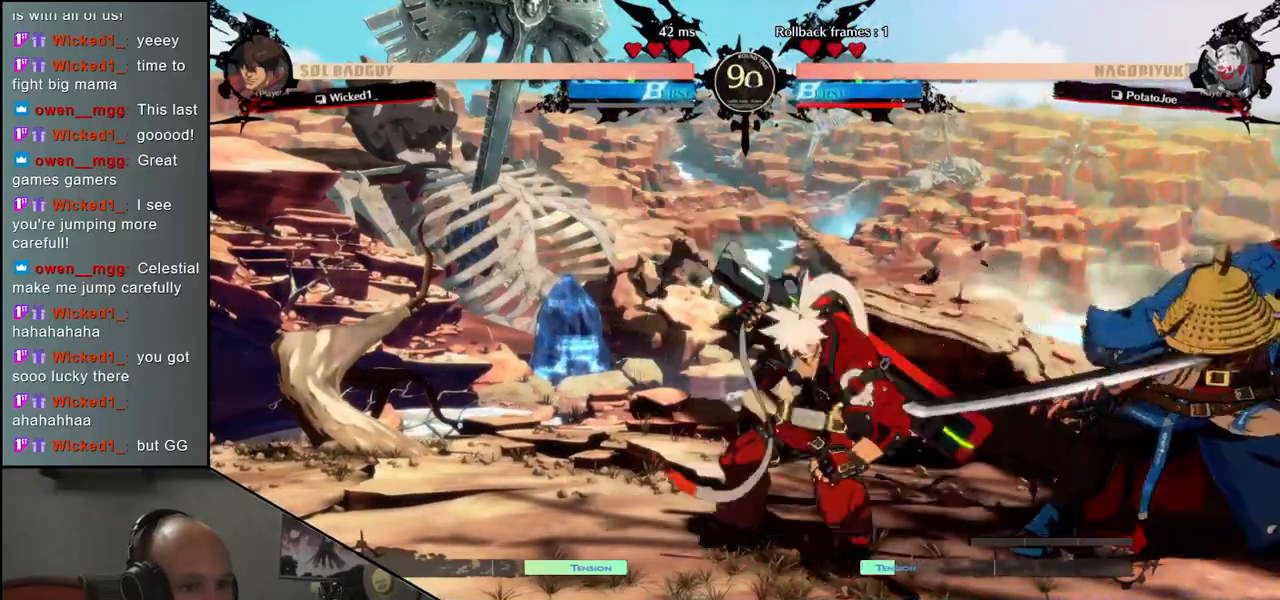
{"buttons": ["SQUARE"], "left_stick": "right", "events": [[167, "left_stick", "right"], [300, "SQUARE", "down"], [400, "SQUARE", "up"], [467, "SQUARE", "down"]]}
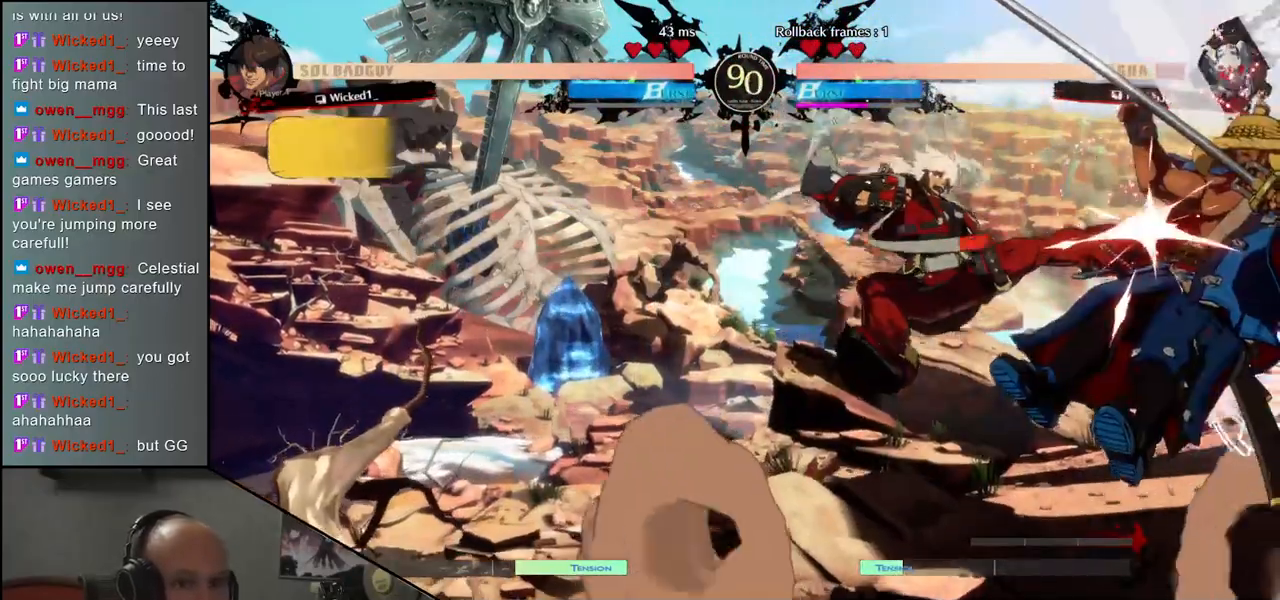
{"buttons": [], "left_stick": "down-right", "events": [[67, "SQUARE", "up"], [283, "left_stick", "down-right"]]}
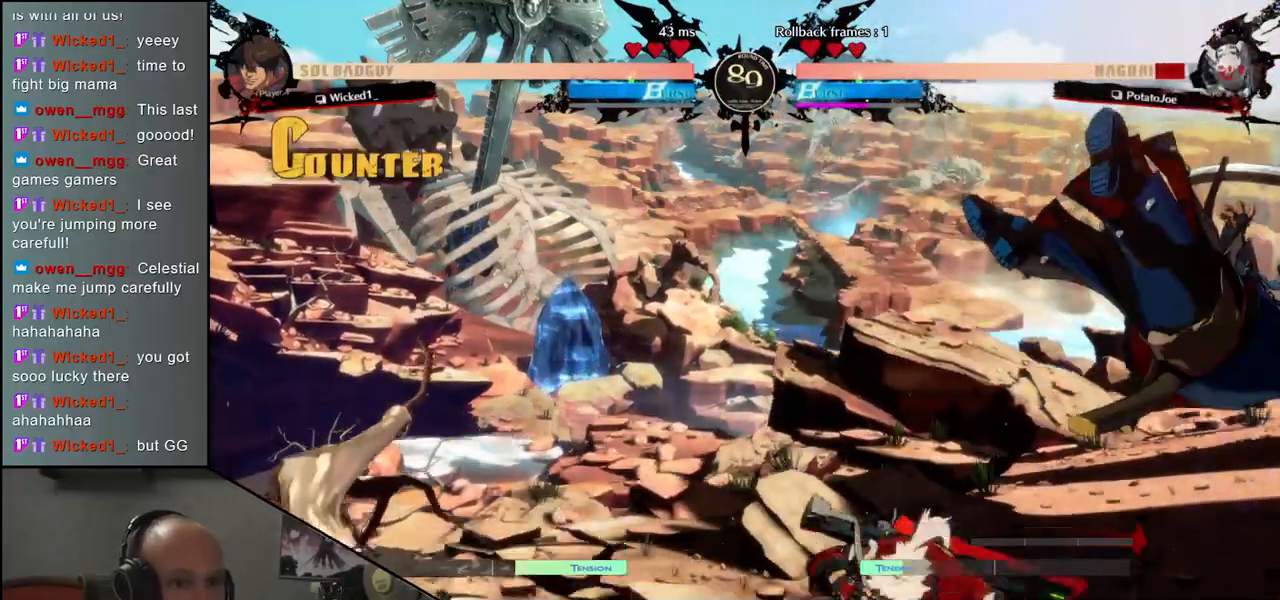
{"buttons": [], "left_stick": "down-right", "events": []}
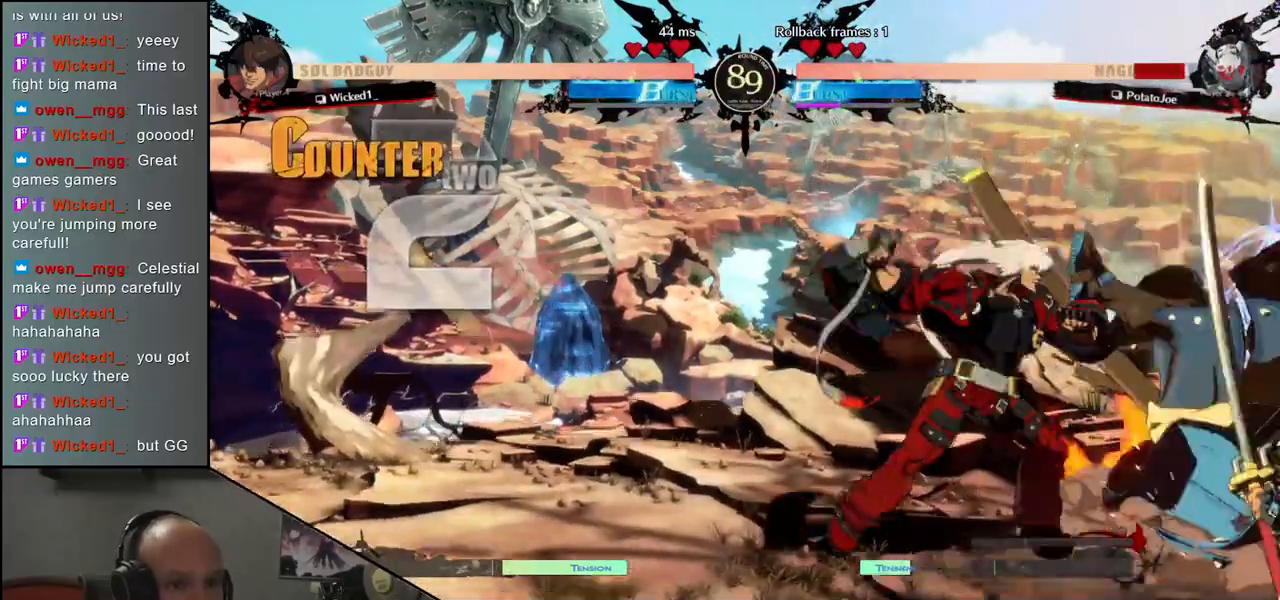
{"buttons": [], "left_stick": "down-right", "events": []}
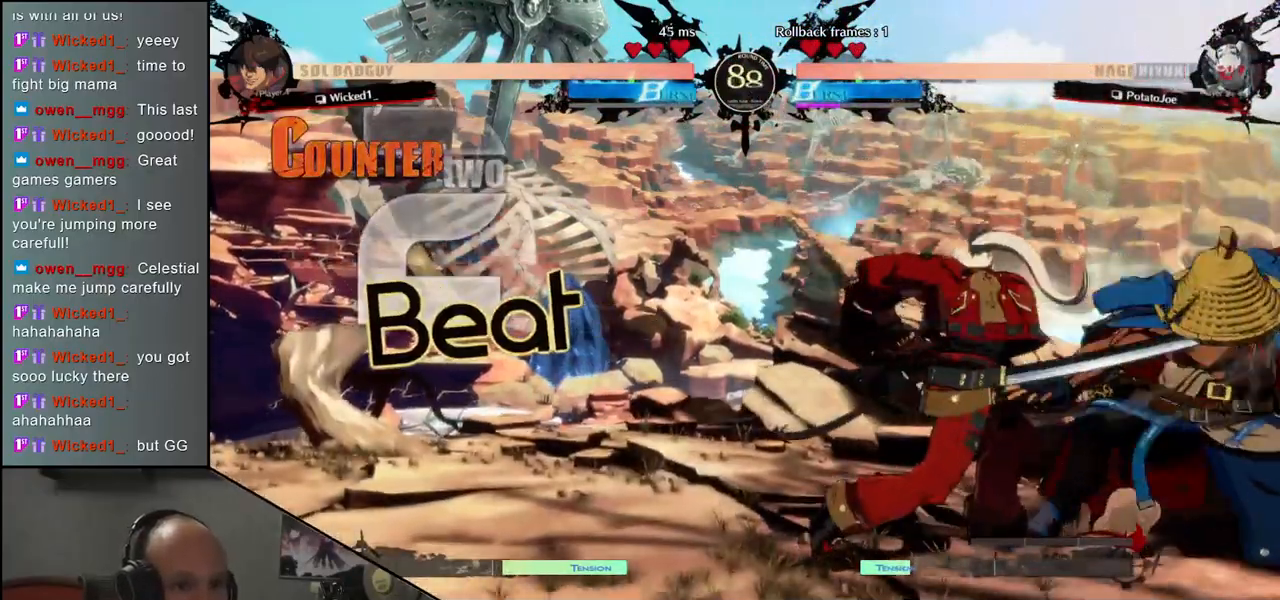
{"buttons": [], "left_stick": "down-right", "events": []}
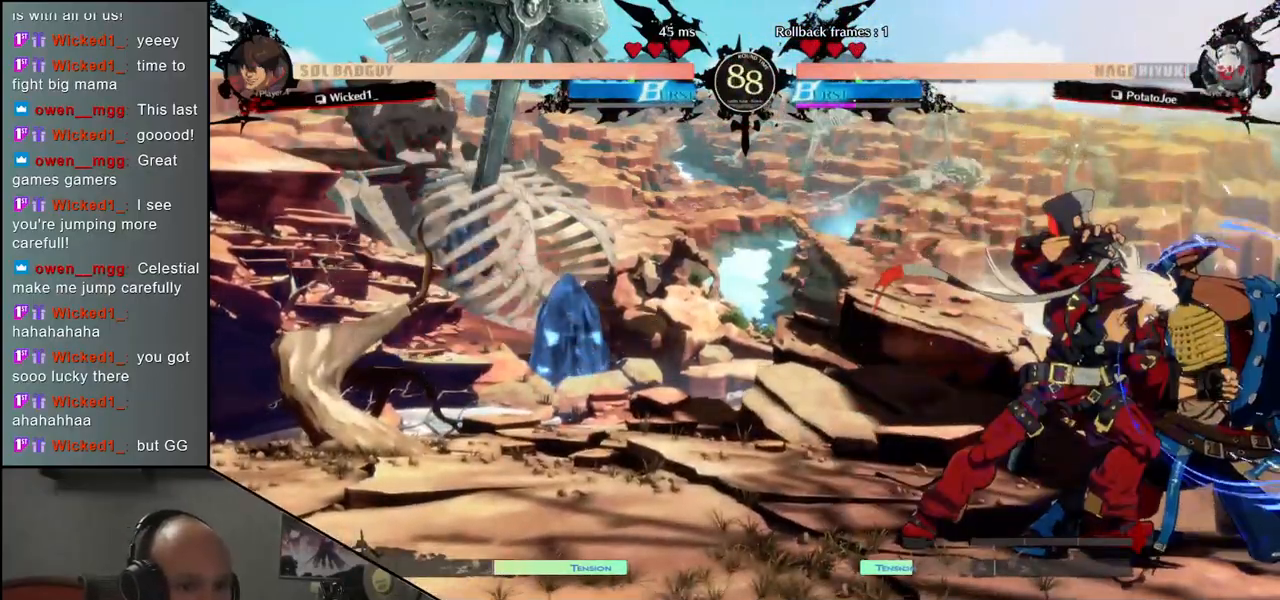
{"buttons": [], "left_stick": "down-right", "events": []}
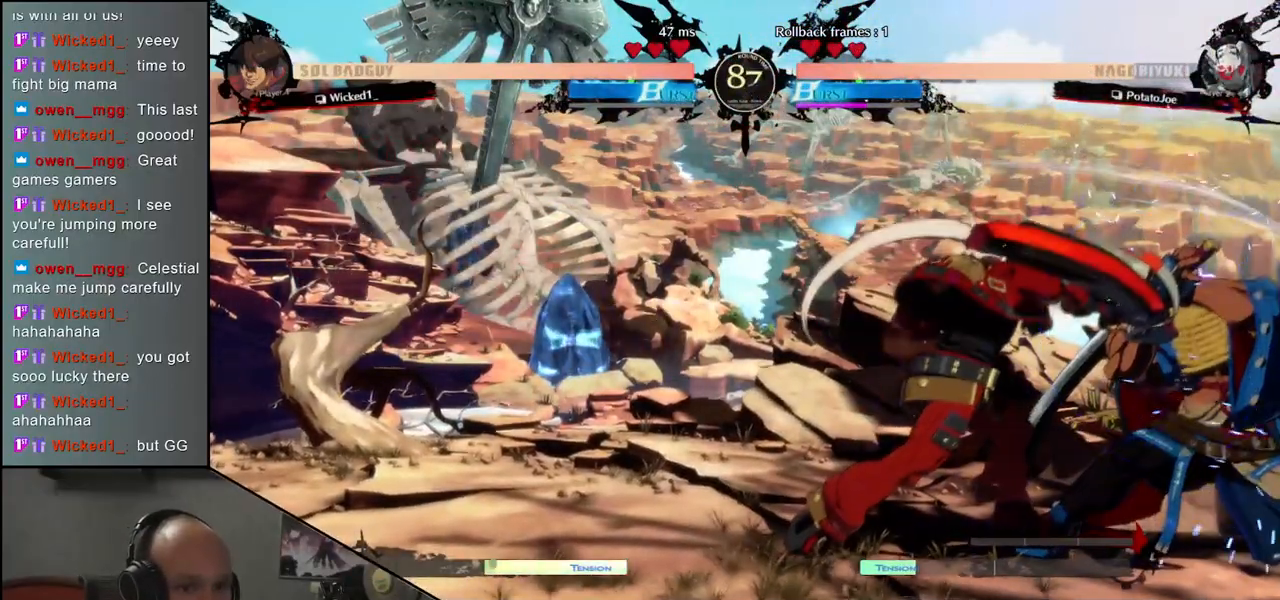
{"buttons": [], "left_stick": "down-right", "events": []}
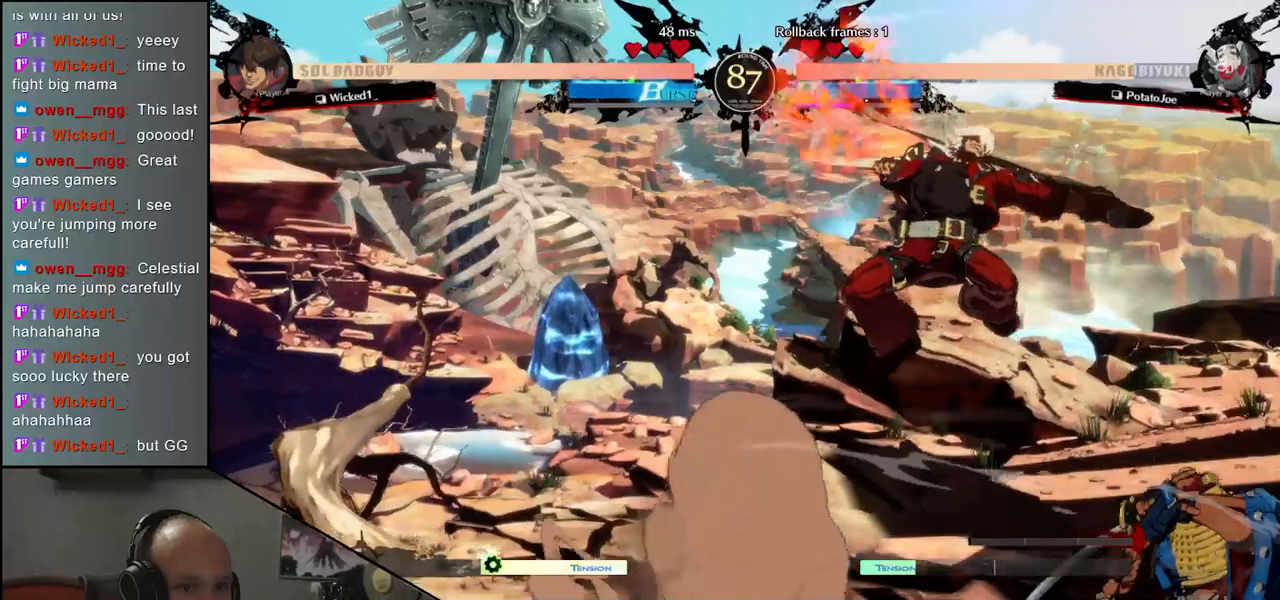
{"buttons": [], "left_stick": "down-right", "events": [[67, "left_stick", "right"], [350, "left_stick", "down-right"]]}
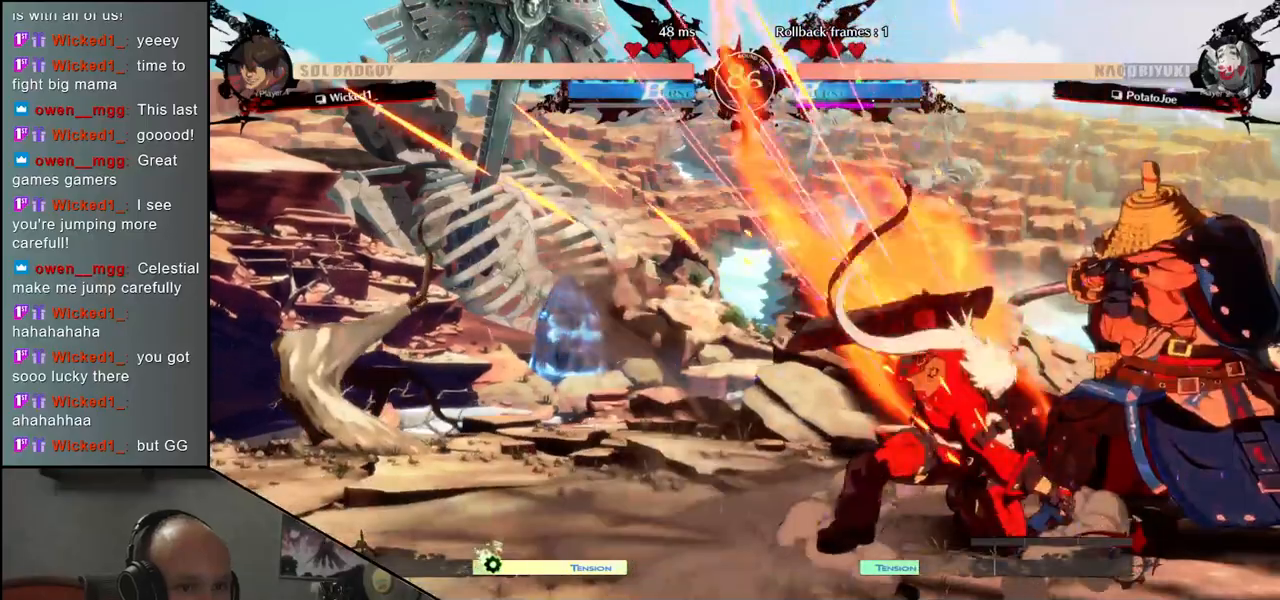
{"buttons": [], "left_stick": "down-right", "events": []}
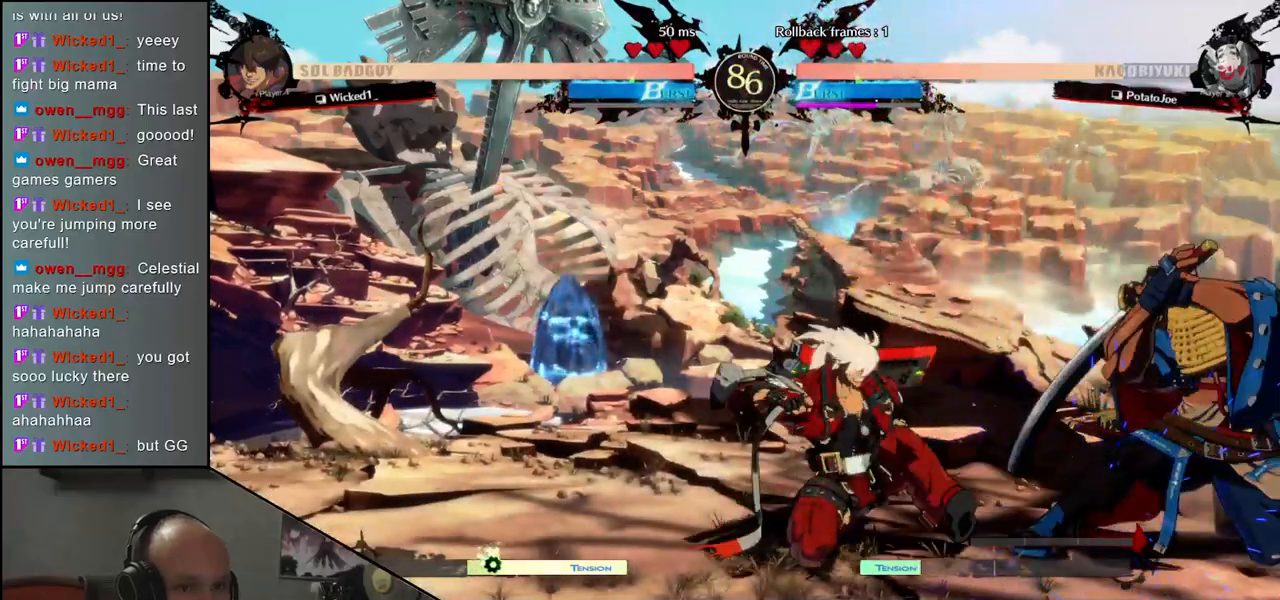
{"buttons": [], "left_stick": "down-right", "events": []}
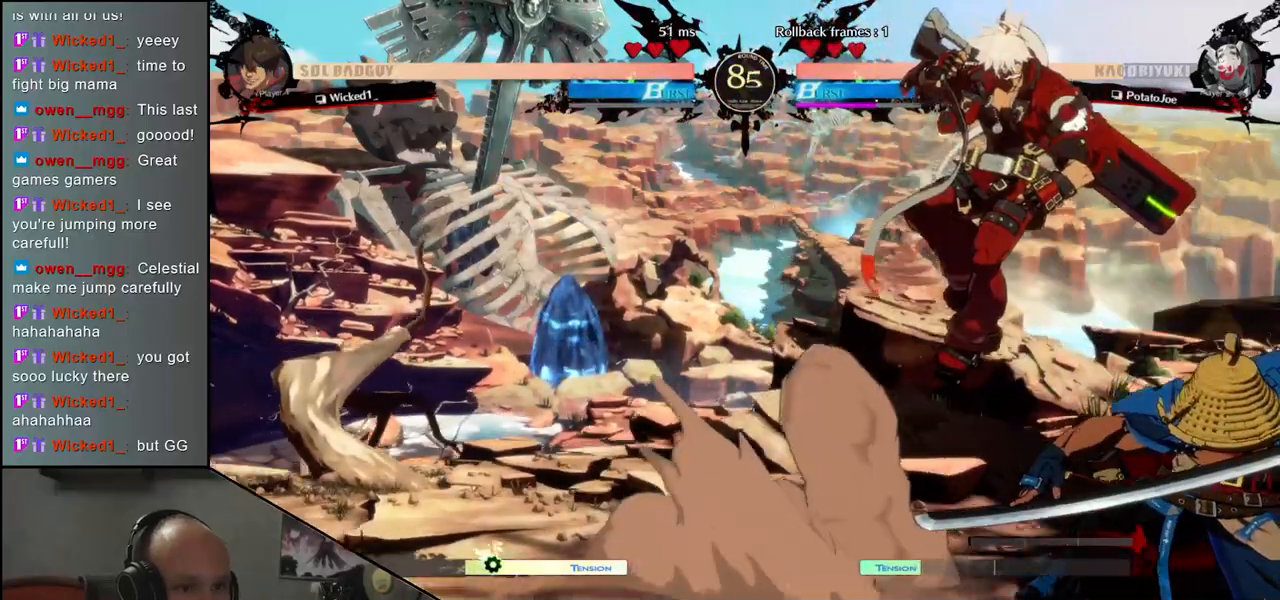
{"buttons": [], "left_stick": "right", "events": [[183, "left_stick", "right"]]}
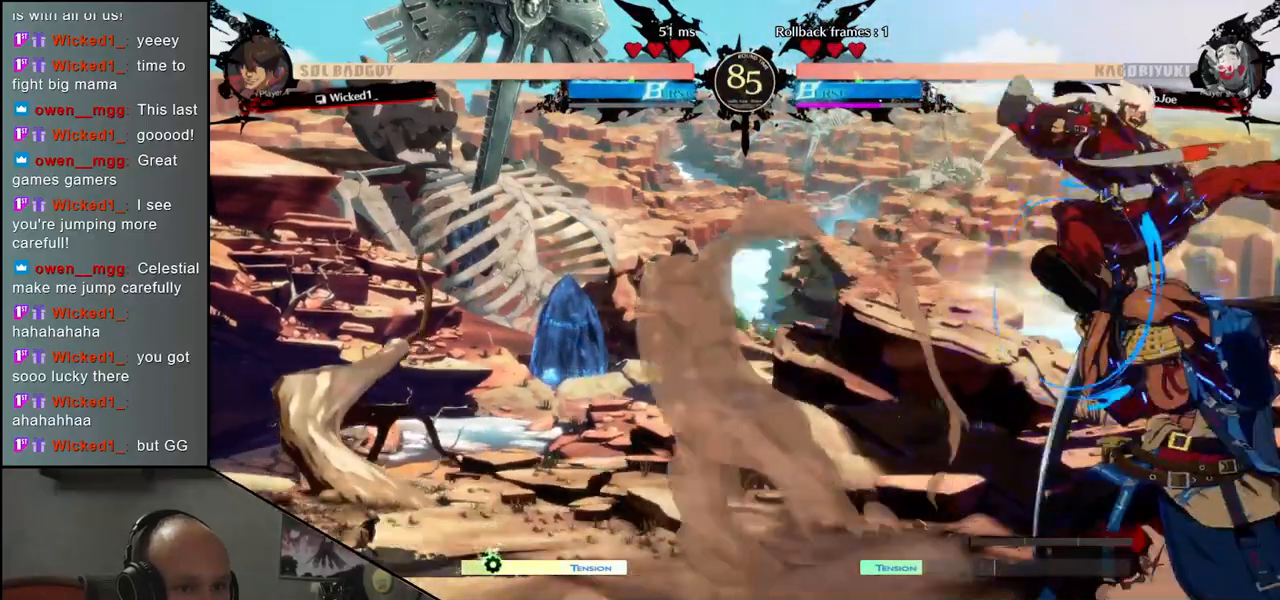
{"buttons": [], "left_stick": "down-right", "events": [[333, "left_stick", "down-right"]]}
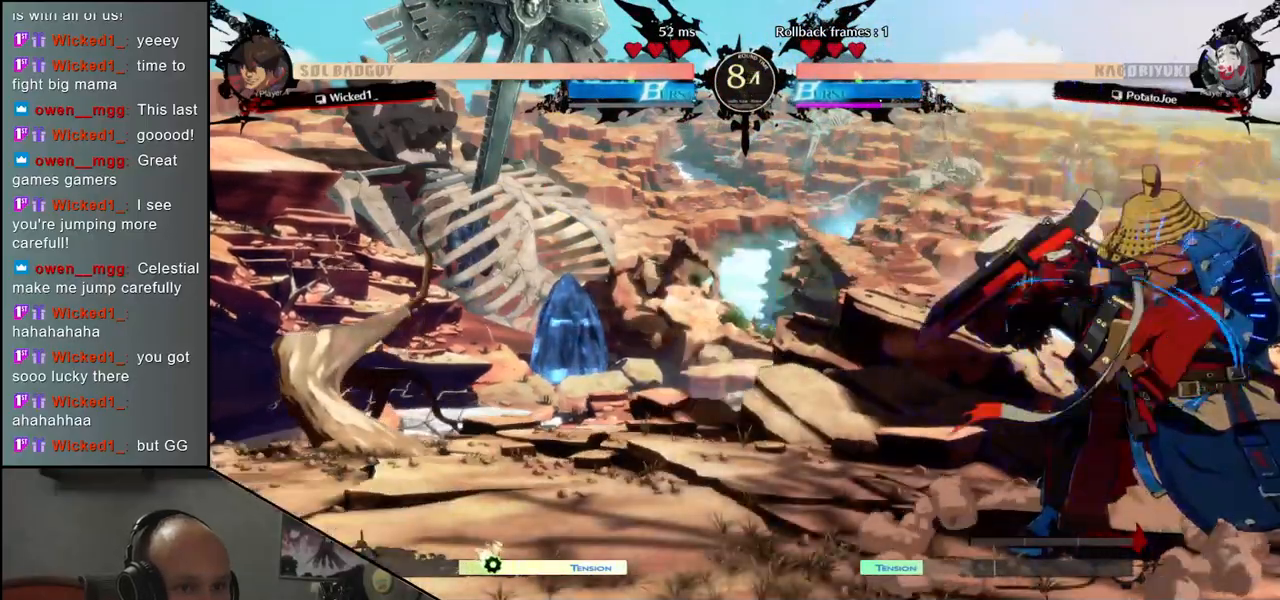
{"buttons": [], "left_stick": "down-right", "events": []}
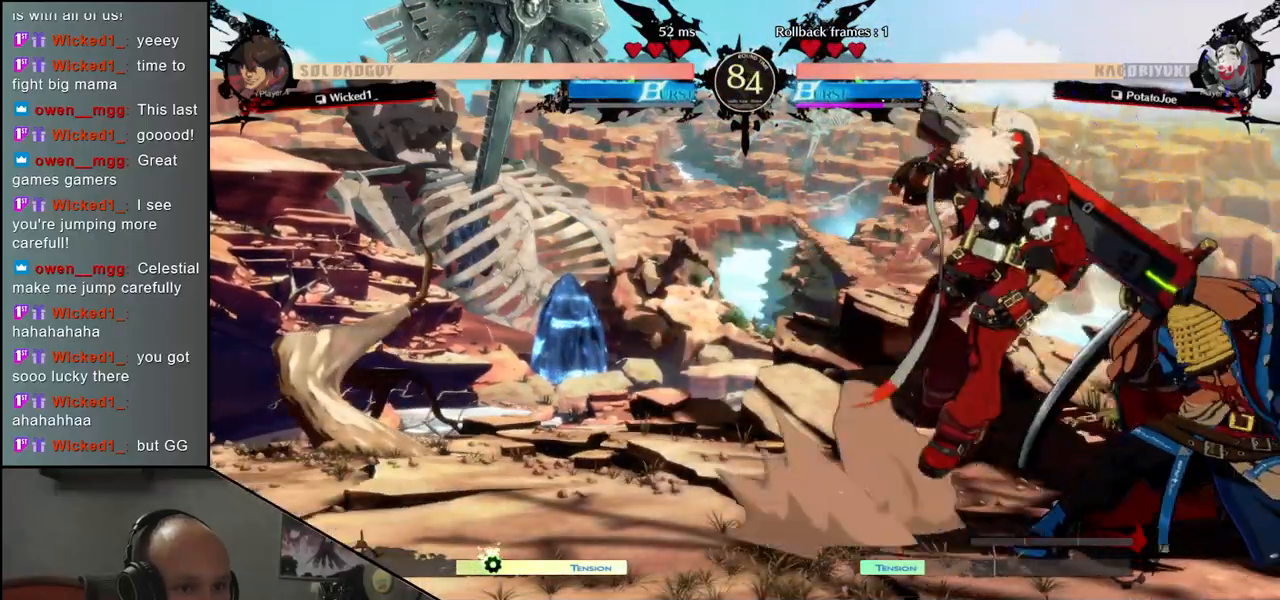
{"buttons": [], "left_stick": "right", "events": [[333, "left_stick", "right"]]}
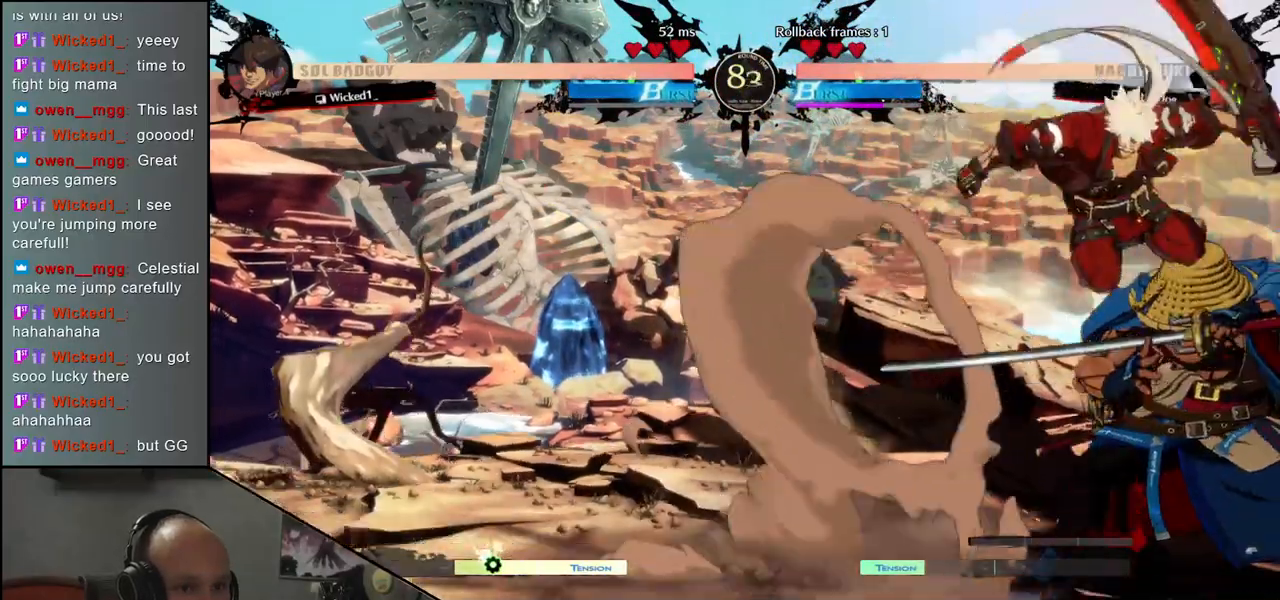
{"buttons": [], "left_stick": "down-right", "events": [[383, "left_stick", "down-right"]]}
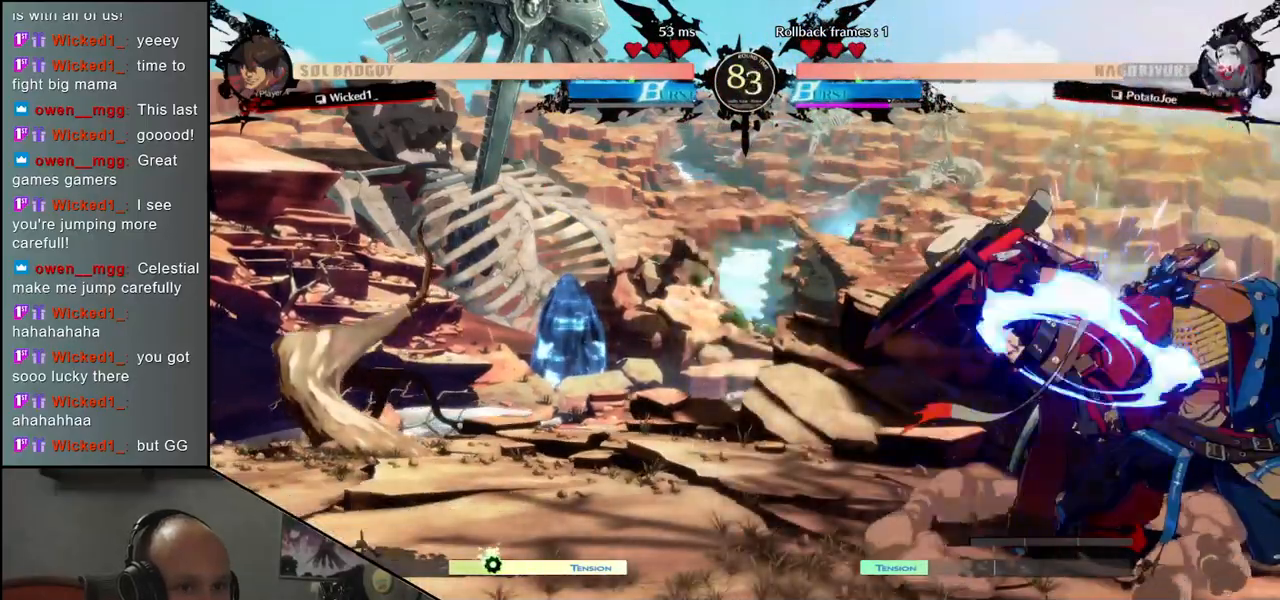
{"buttons": [], "left_stick": "down-right", "events": []}
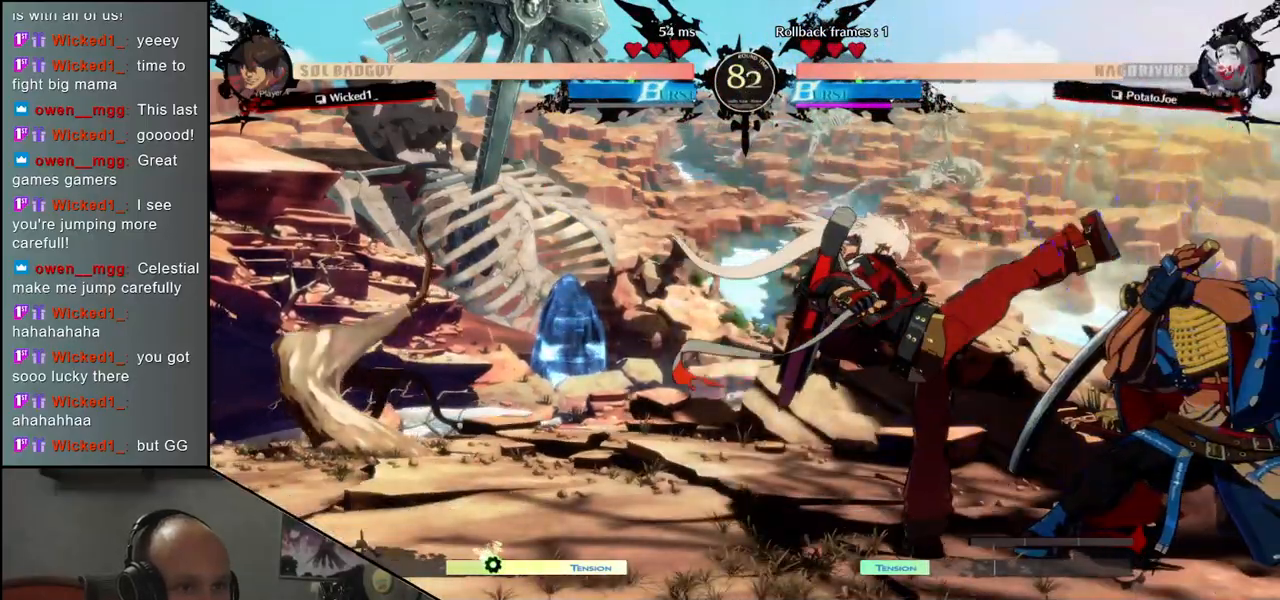
{"buttons": [], "left_stick": "right", "events": [[483, "left_stick", "right"]]}
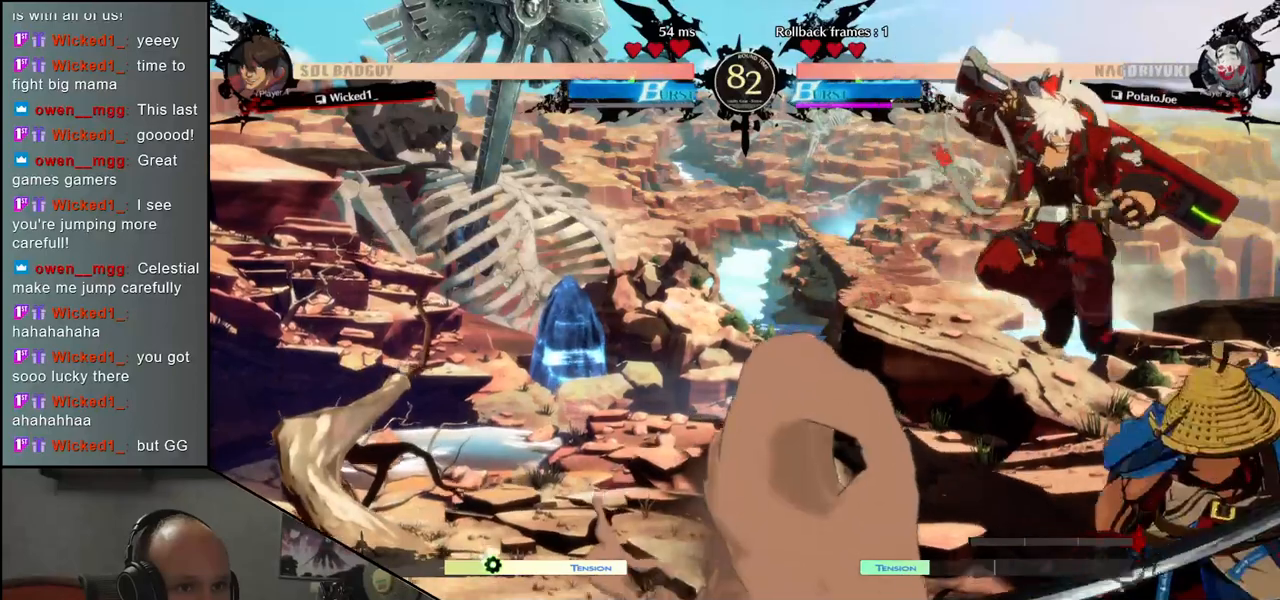
{"buttons": [], "left_stick": "right", "events": []}
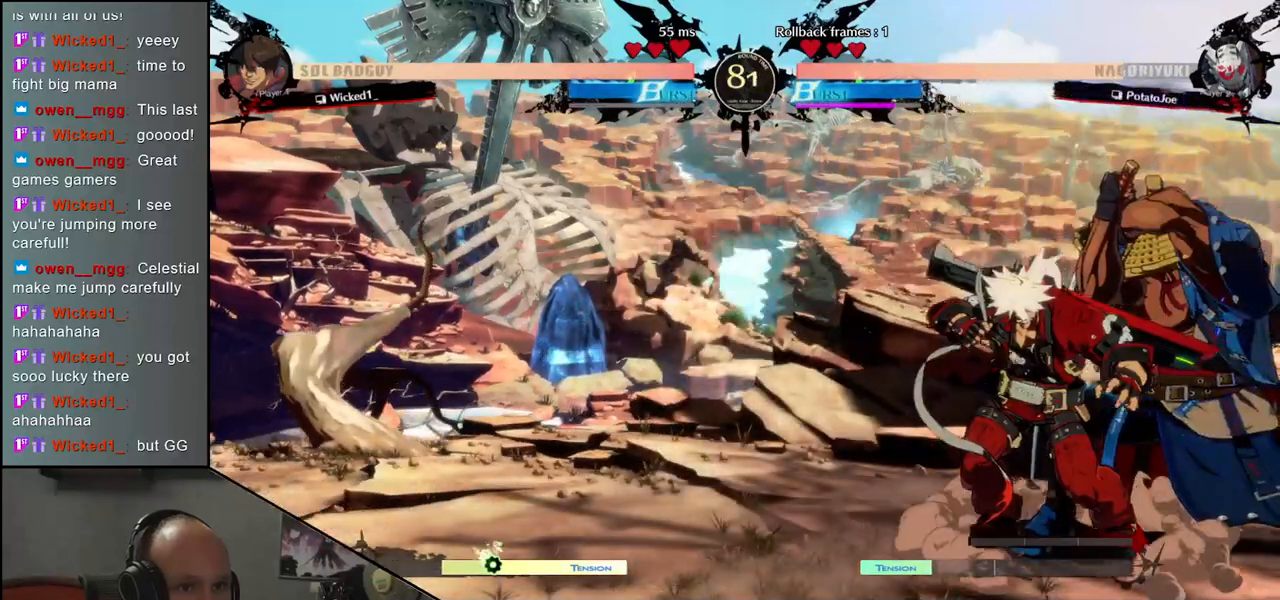
{"buttons": [], "left_stick": "down-right", "events": [[50, "left_stick", "down-right"]]}
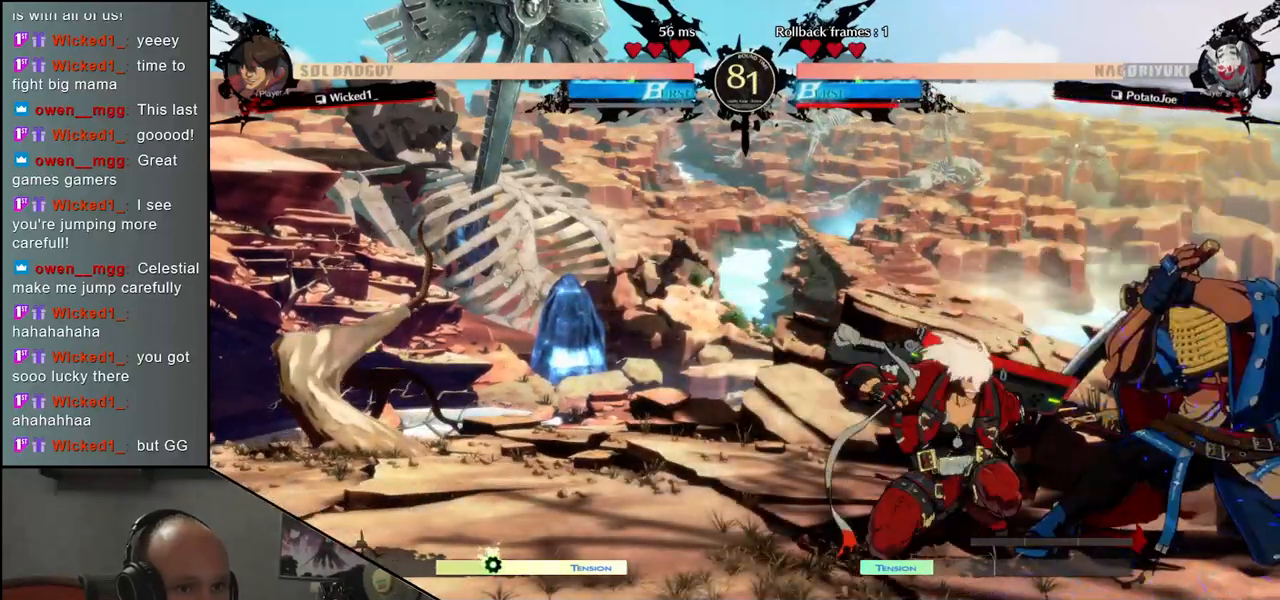
{"buttons": [], "left_stick": "down-right", "events": []}